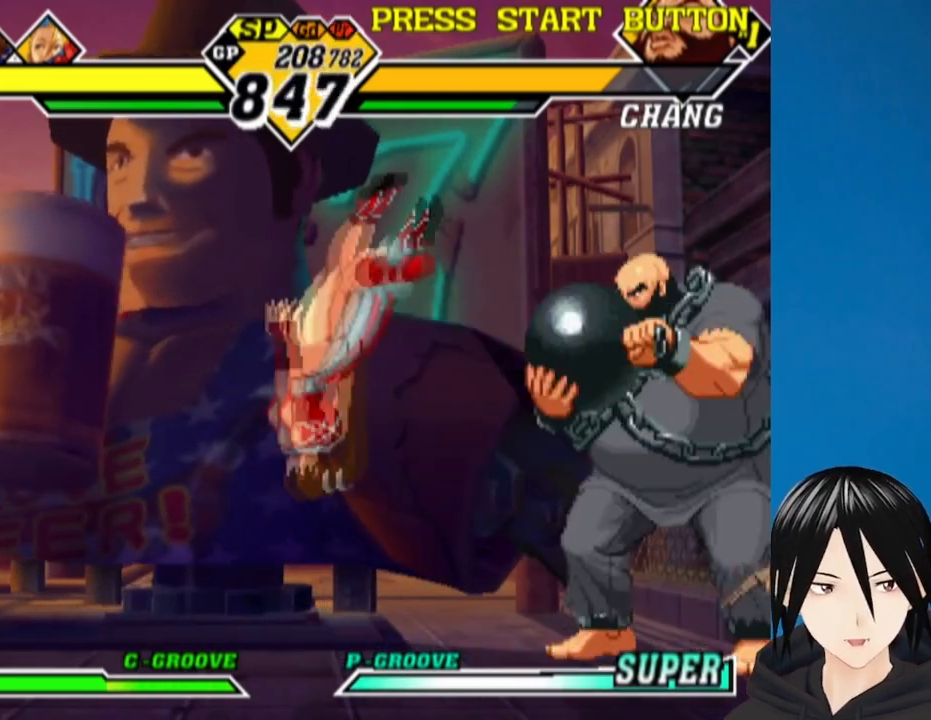
Gameplay with a controller (PlayStation layout); each line is a JSON object with the inputs held at the frame after it. "events" lists button and stick changes between this image and that frame as [ms after this image, input, new state], when the widget could be followed in between.
{"buttons": ["DPAD_DOWN", "DPAD_LEFT"], "left_stick": "center", "right_stick": "center", "events": [[133, "CROSS", "down"], [150, "CIRCLE", "down"], [250, "CROSS", "up"], [467, "CIRCLE", "up"], [467, "CROSS", "down"], [483, "CROSS", "up"]]}
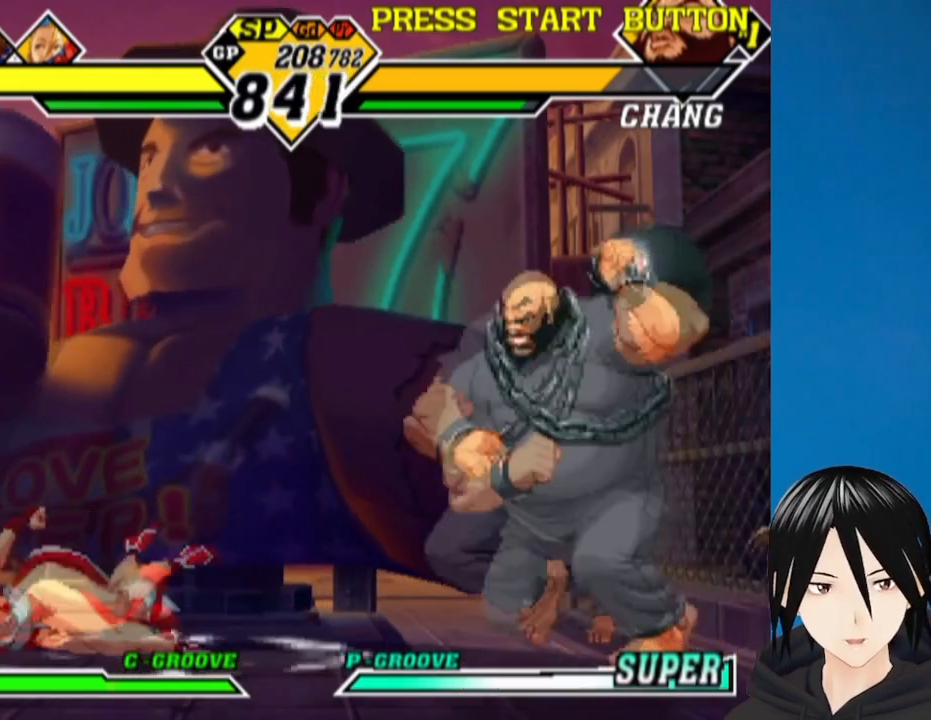
{"buttons": ["DPAD_DOWN", "DPAD_LEFT"], "left_stick": "center", "right_stick": "center", "events": [[33, "DPAD_DOWN", "up"], [483, "DPAD_DOWN", "down"]]}
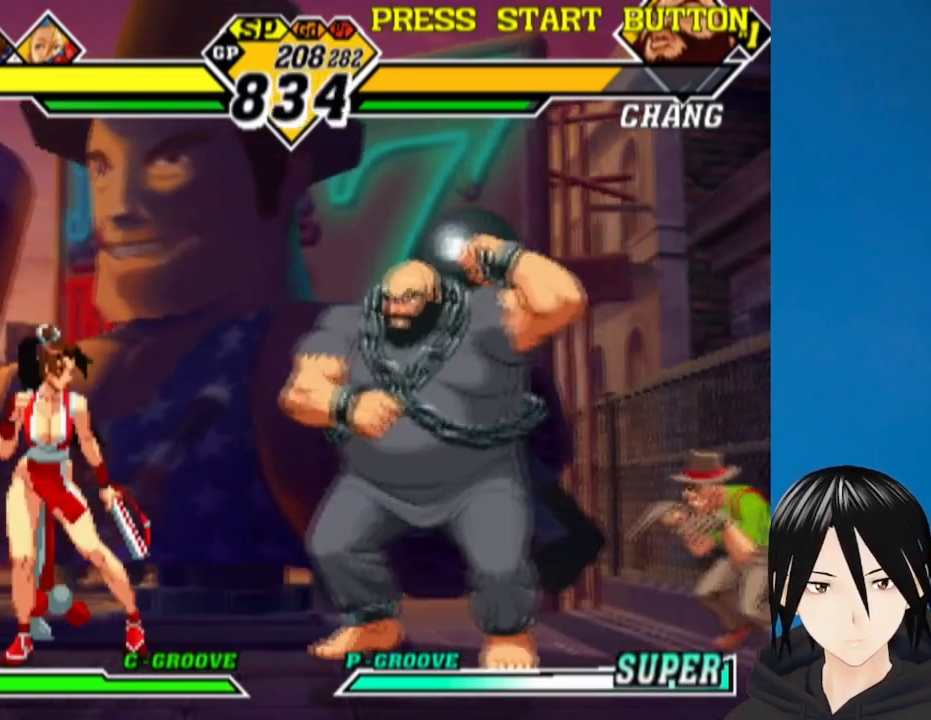
{"buttons": ["DPAD_UP"], "left_stick": "center", "right_stick": "center", "events": [[367, "DPAD_LEFT", "up"], [417, "DPAD_RIGHT", "down"], [450, "DPAD_DOWN", "up"], [467, "DPAD_UP", "down"], [483, "DPAD_RIGHT", "up"]]}
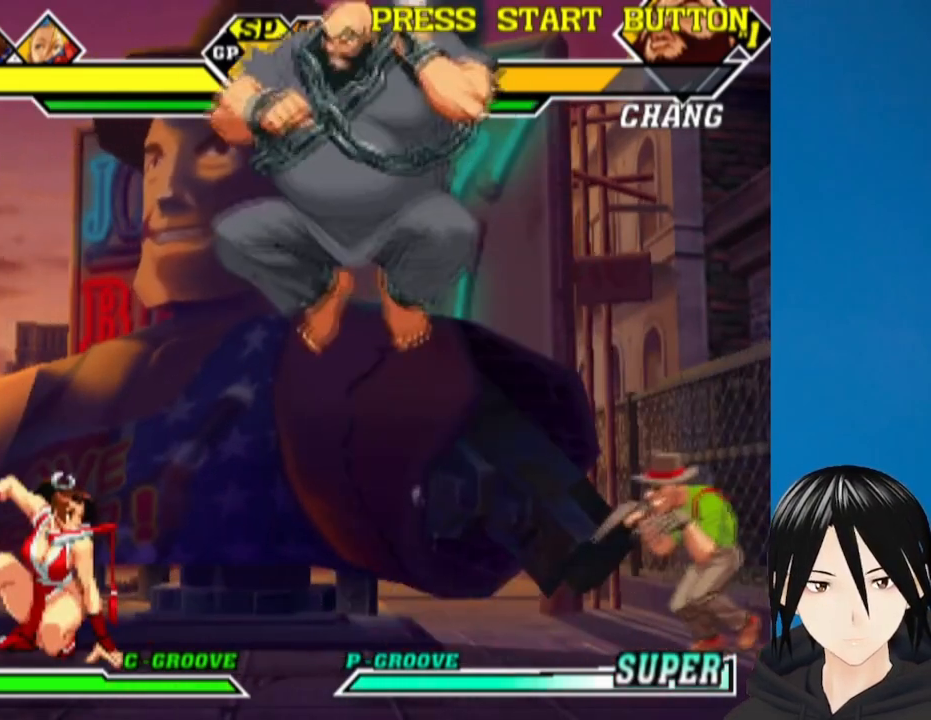
{"buttons": ["DPAD_LEFT"], "left_stick": "center", "right_stick": "center", "events": [[17, "DPAD_RIGHT", "down"], [50, "DPAD_RIGHT", "up"], [50, "R1", "down"], [67, "DPAD_LEFT", "down"], [100, "DPAD_UP", "up"], [183, "R1", "up"], [233, "R1", "down"], [350, "R1", "up"]]}
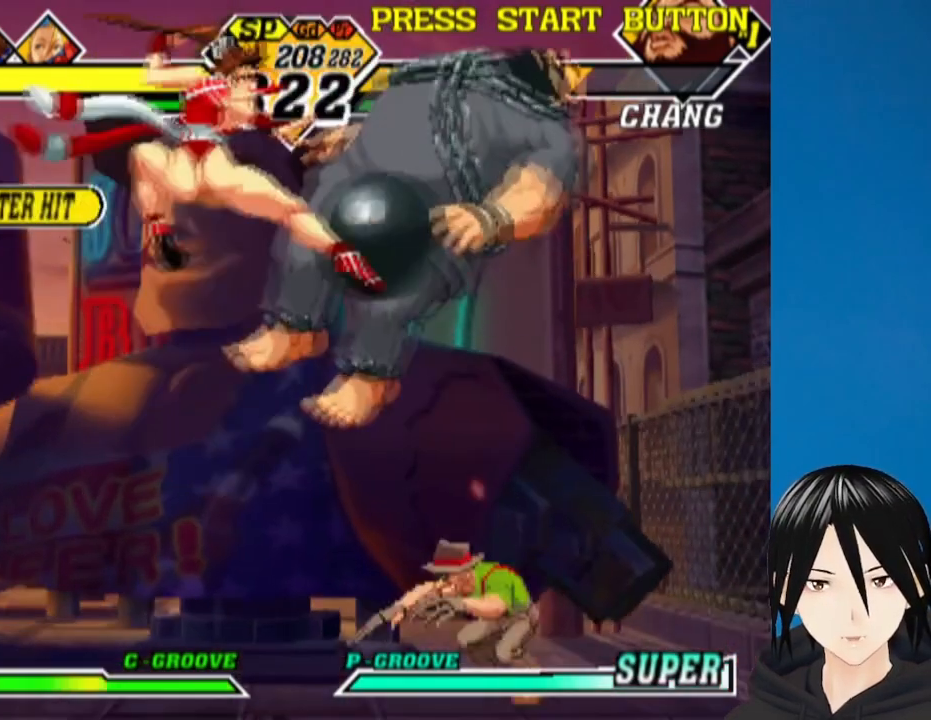
{"buttons": ["CROSS", "SQUARE"], "left_stick": "center", "right_stick": "center", "events": [[283, "DPAD_LEFT", "up"], [350, "CROSS", "down"], [350, "SQUARE", "down"]]}
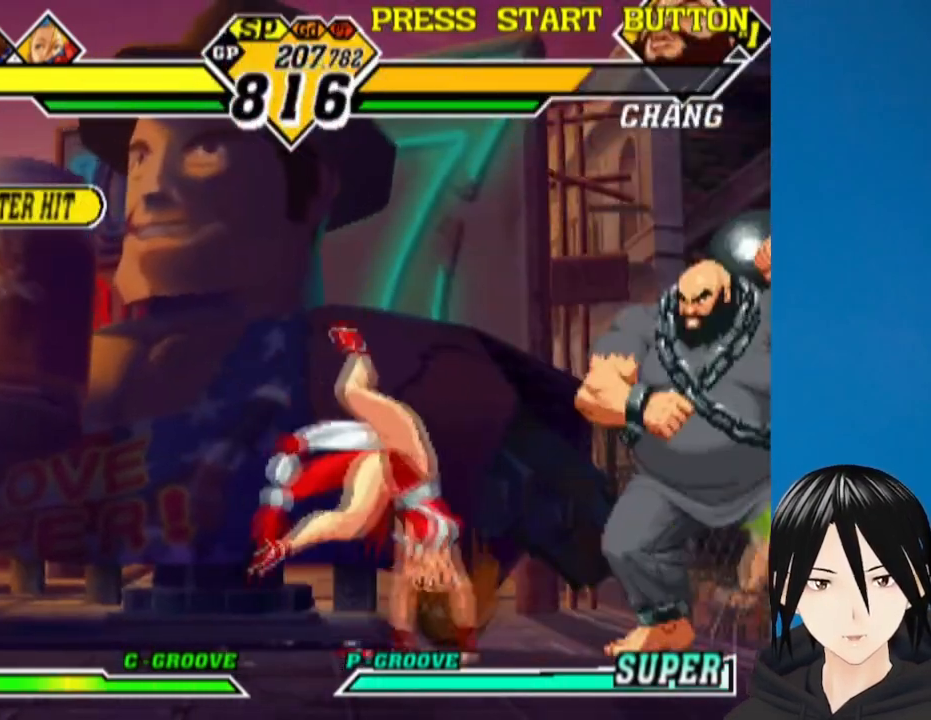
{"buttons": ["L1", "DPAD_RIGHT"], "left_stick": "center", "right_stick": "center", "events": [[17, "CROSS", "up"], [17, "SQUARE", "up"], [167, "DPAD_RIGHT", "down"], [317, "L1", "down"], [400, "L1", "up"], [467, "L1", "down"]]}
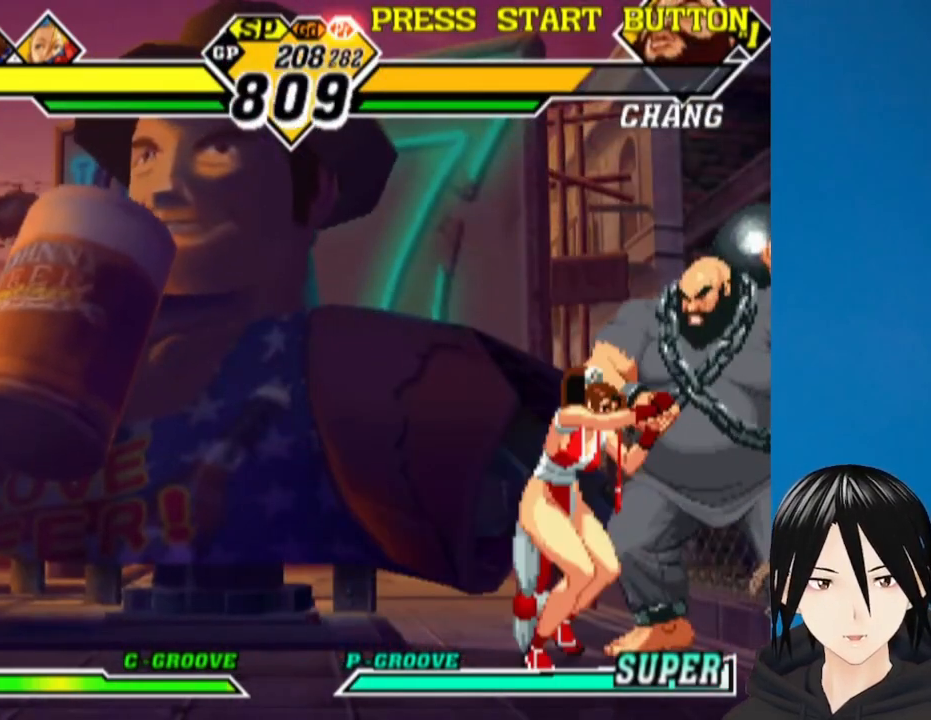
{"buttons": ["R1", "DPAD_LEFT"], "left_stick": "center", "right_stick": "center", "events": [[83, "L1", "up"], [250, "DPAD_RIGHT", "up"], [367, "DPAD_LEFT", "down"], [500, "R1", "down"]]}
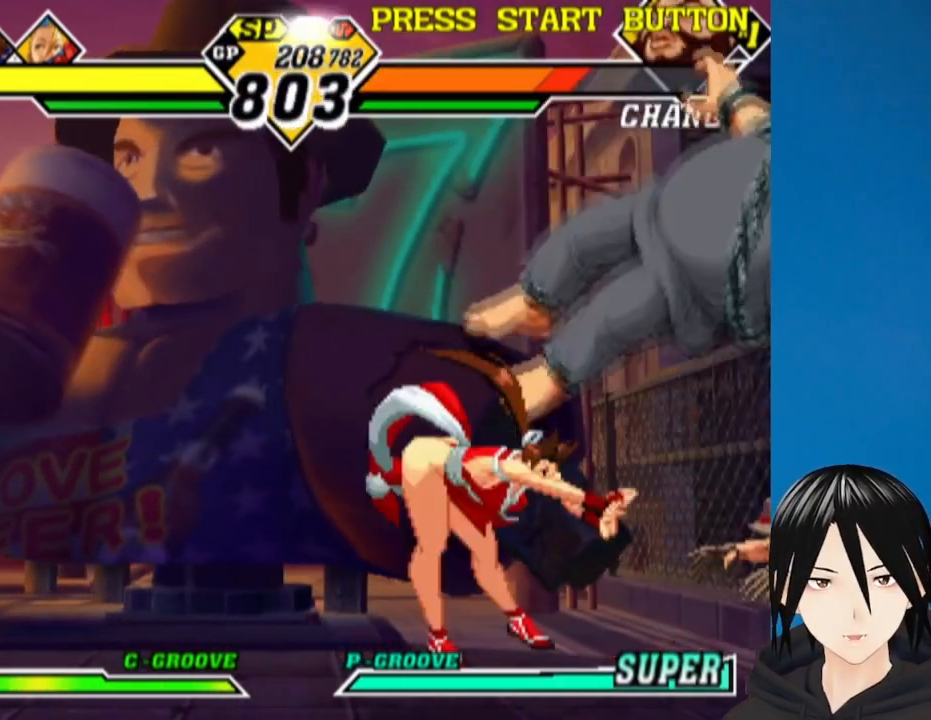
{"buttons": ["DPAD_LEFT"], "left_stick": "center", "right_stick": "center", "events": [[100, "R1", "up"]]}
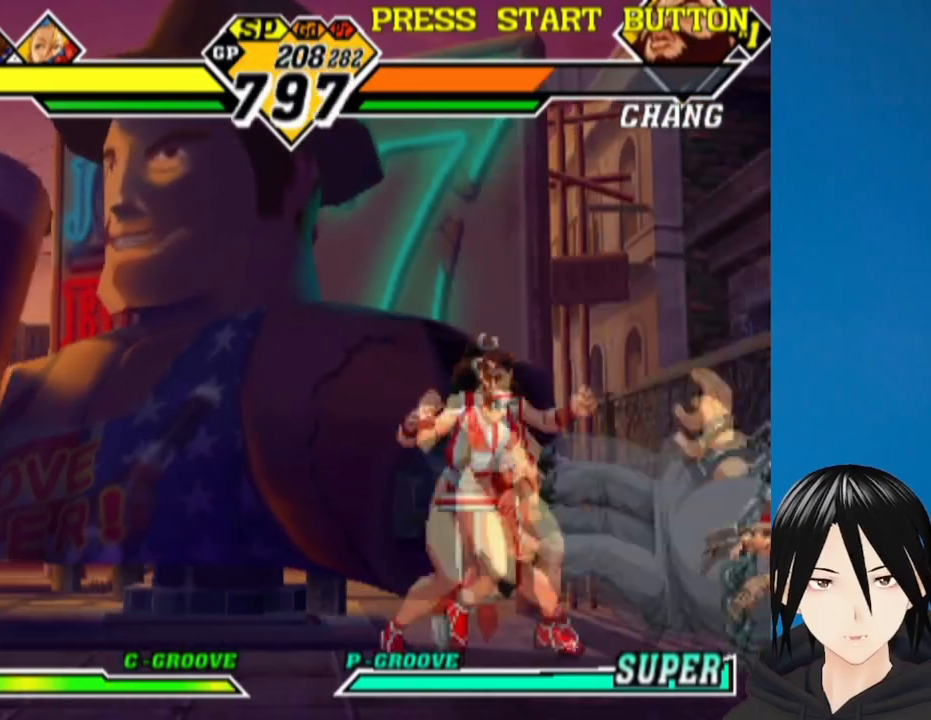
{"buttons": ["SQUARE", "DPAD_RIGHT"], "left_stick": "center", "right_stick": "center", "events": [[350, "DPAD_DOWN", "down"], [417, "DPAD_LEFT", "up"], [417, "DPAD_RIGHT", "down"], [467, "DPAD_DOWN", "up"], [500, "SQUARE", "down"]]}
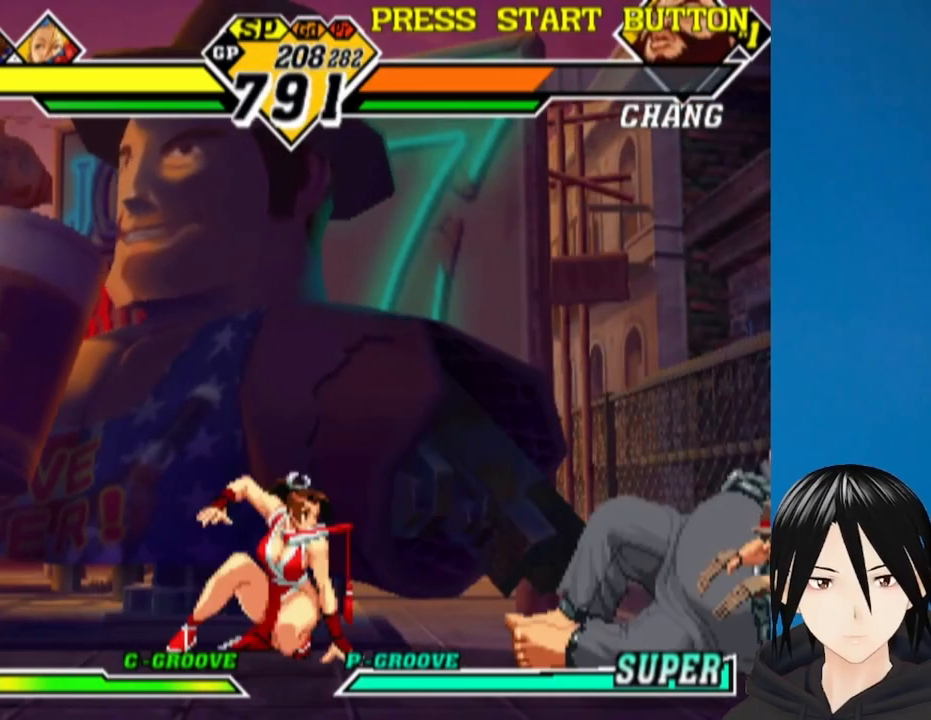
{"buttons": [], "left_stick": "center", "right_stick": "center", "events": [[117, "SQUARE", "up"], [250, "DPAD_RIGHT", "up"]]}
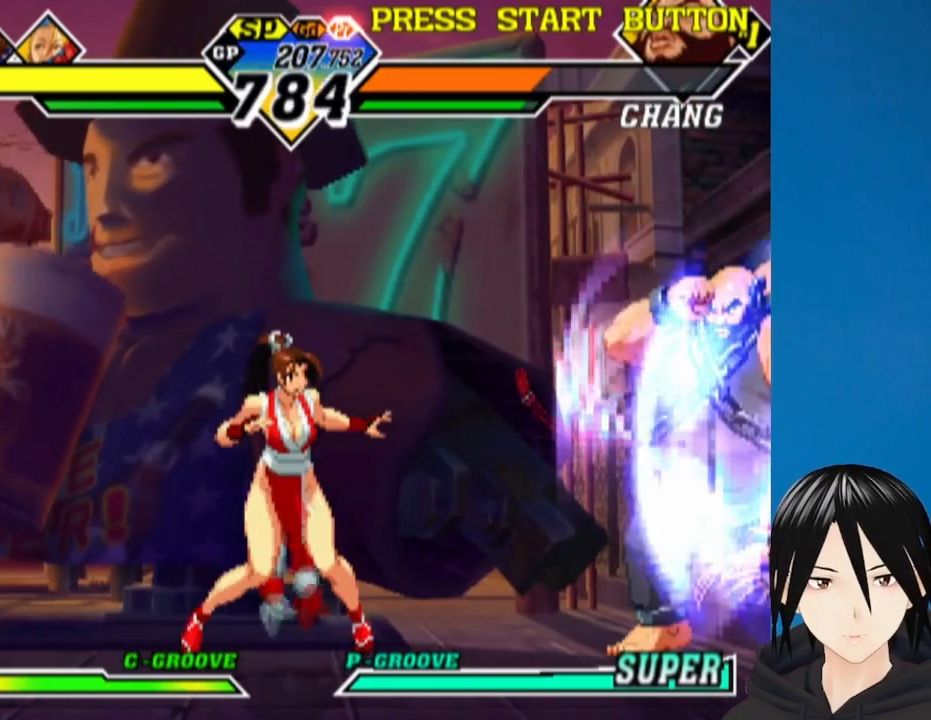
{"buttons": ["DPAD_DOWN"], "left_stick": "center", "right_stick": "center", "events": [[50, "DPAD_RIGHT", "down"], [67, "DPAD_UP", "down"], [400, "DPAD_UP", "up"], [417, "DPAD_DOWN", "down"], [450, "DPAD_RIGHT", "up"]]}
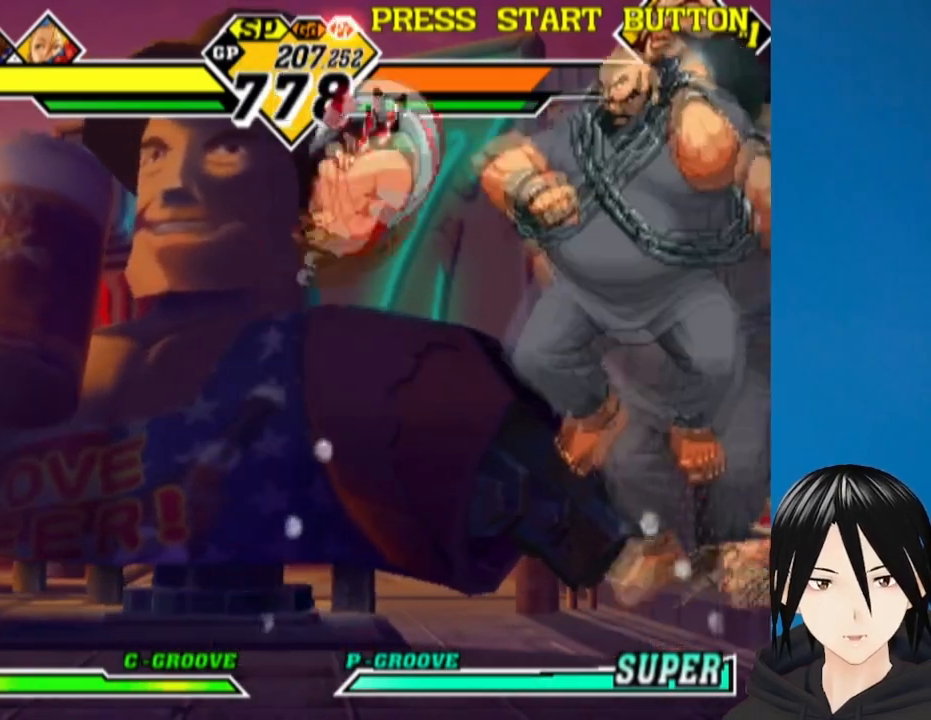
{"buttons": ["DPAD_DOWN"], "left_stick": "center", "right_stick": "center", "events": [[100, "DPAD_LEFT", "down"], [117, "L1", "down"], [250, "L1", "up"], [450, "DPAD_LEFT", "up"]]}
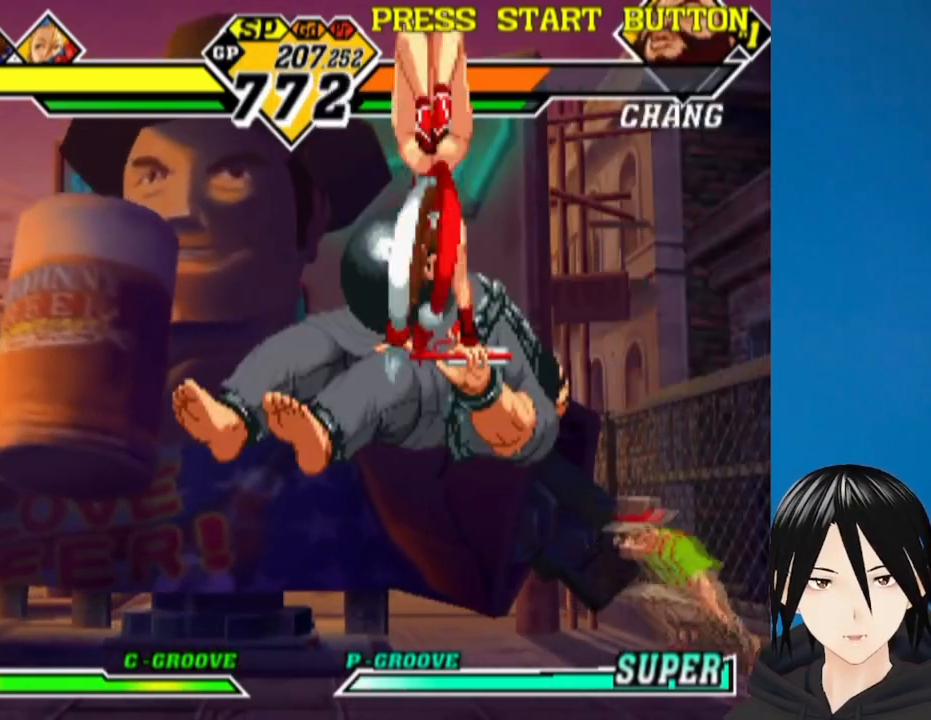
{"buttons": ["DPAD_DOWN", "DPAD_LEFT"], "left_stick": "center", "right_stick": "center", "events": [[283, "DPAD_LEFT", "down"]]}
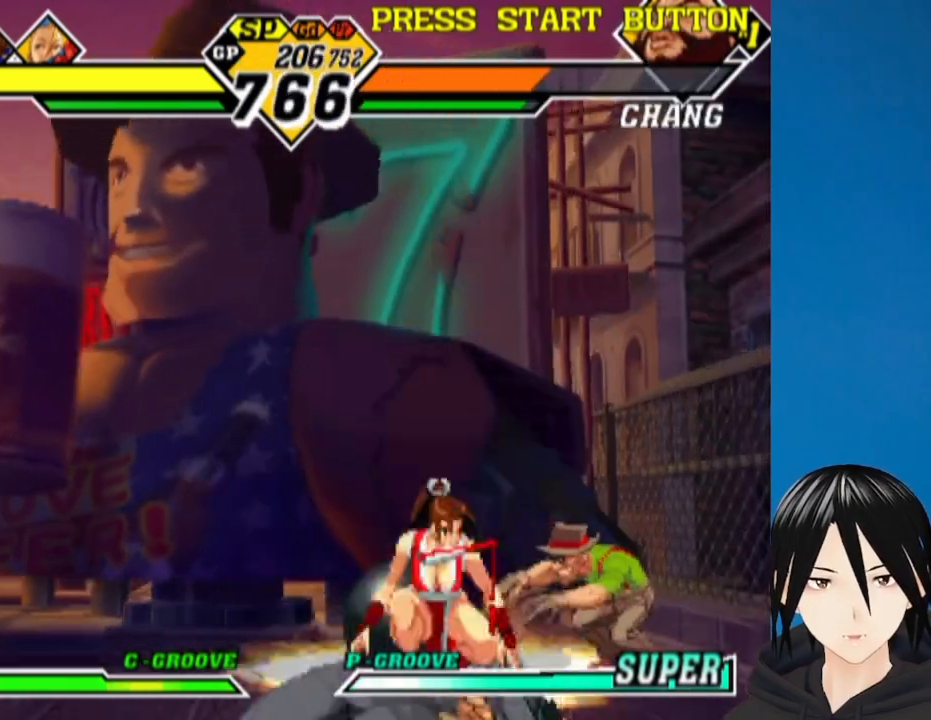
{"buttons": [], "left_stick": "center", "right_stick": "center", "events": [[383, "DPAD_LEFT", "up"], [400, "DPAD_DOWN", "up"]]}
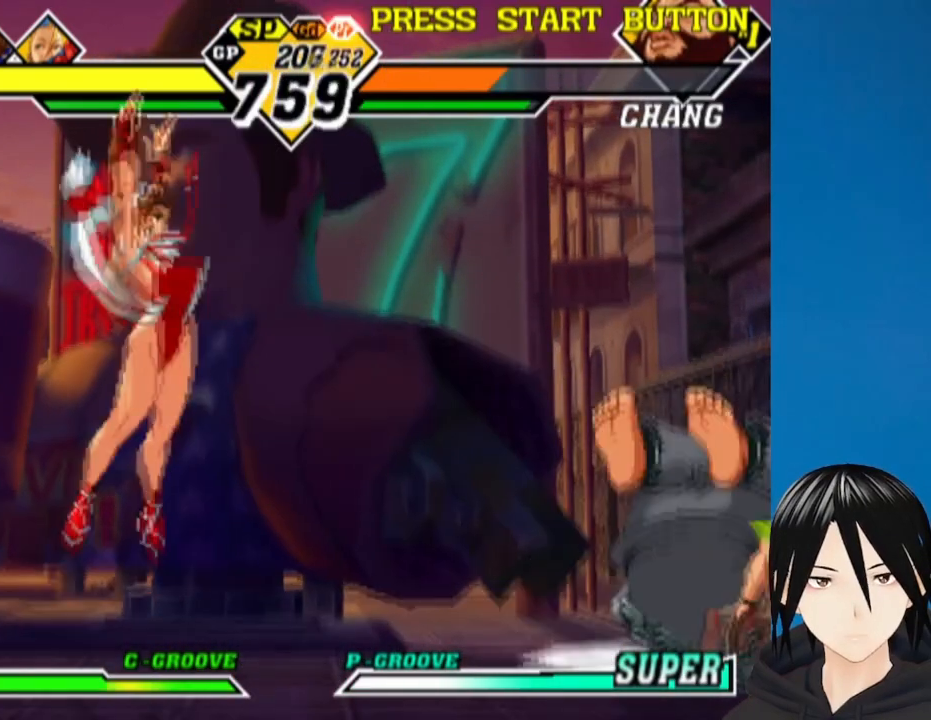
{"buttons": ["DPAD_RIGHT"], "left_stick": "center", "right_stick": "center", "events": [[100, "DPAD_RIGHT", "down"], [167, "DPAD_RIGHT", "up"], [233, "DPAD_RIGHT", "down"]]}
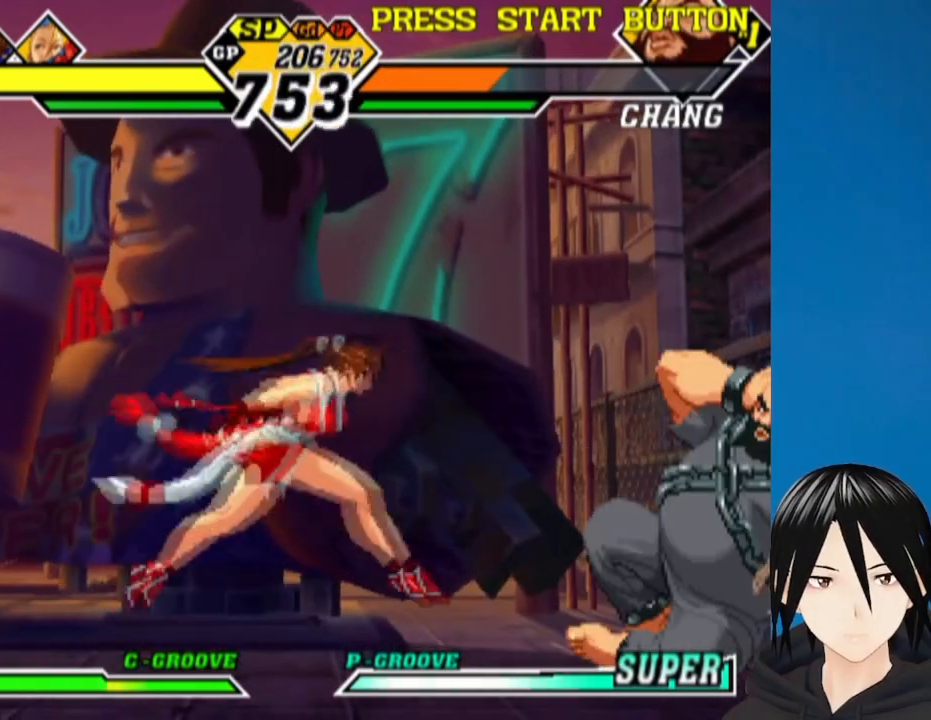
{"buttons": ["DPAD_DOWN"], "left_stick": "center", "right_stick": "center", "events": [[283, "DPAD_DOWN", "down"], [317, "DPAD_RIGHT", "up"], [333, "CROSS", "down"], [450, "CROSS", "up"]]}
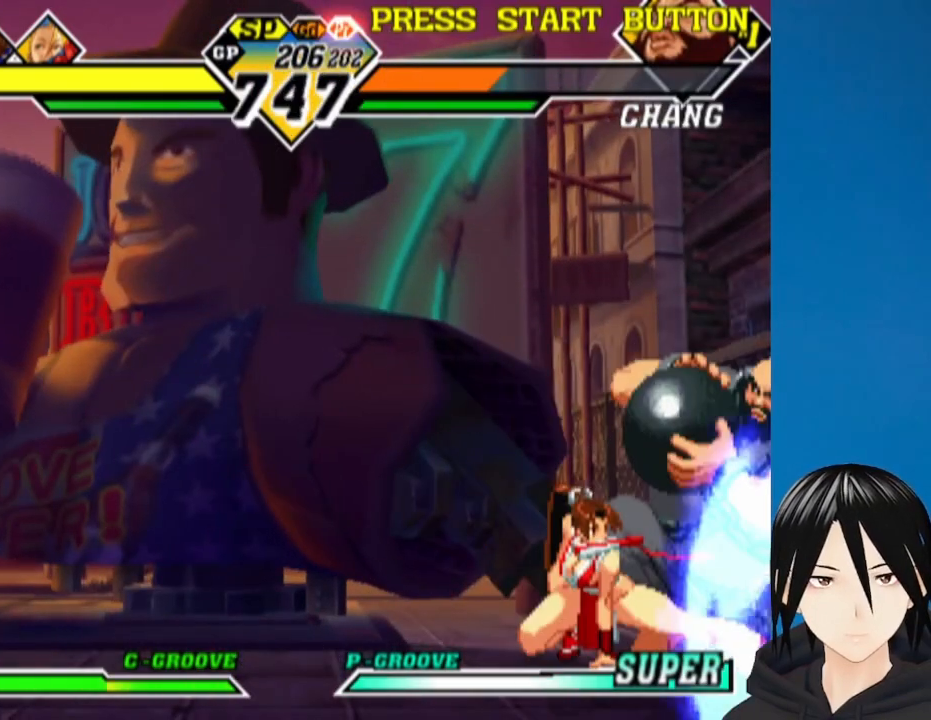
{"buttons": ["DPAD_DOWN"], "left_stick": "center", "right_stick": "center", "events": [[67, "CROSS", "down"], [133, "DPAD_LEFT", "down"], [200, "CROSS", "up"], [267, "DPAD_LEFT", "up"], [283, "DPAD_RIGHT", "down"], [317, "DPAD_DOWN", "up"], [333, "CIRCLE", "down"], [367, "DPAD_DOWN", "down"], [383, "CIRCLE", "up"], [383, "DPAD_RIGHT", "up"]]}
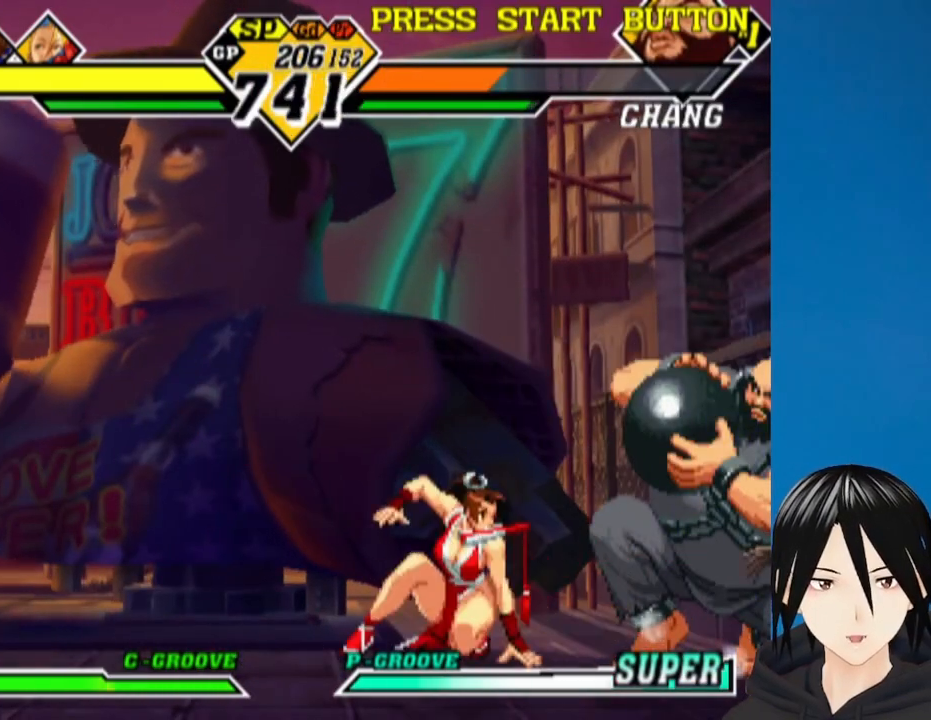
{"buttons": ["DPAD_DOWN", "DPAD_LEFT"], "left_stick": "center", "right_stick": "center", "events": [[67, "DPAD_RIGHT", "down"], [83, "DPAD_DOWN", "up"], [267, "DPAD_DOWN", "down"], [300, "DPAD_RIGHT", "up"], [350, "DPAD_LEFT", "down"], [383, "CROSS", "down"], [483, "CROSS", "up"]]}
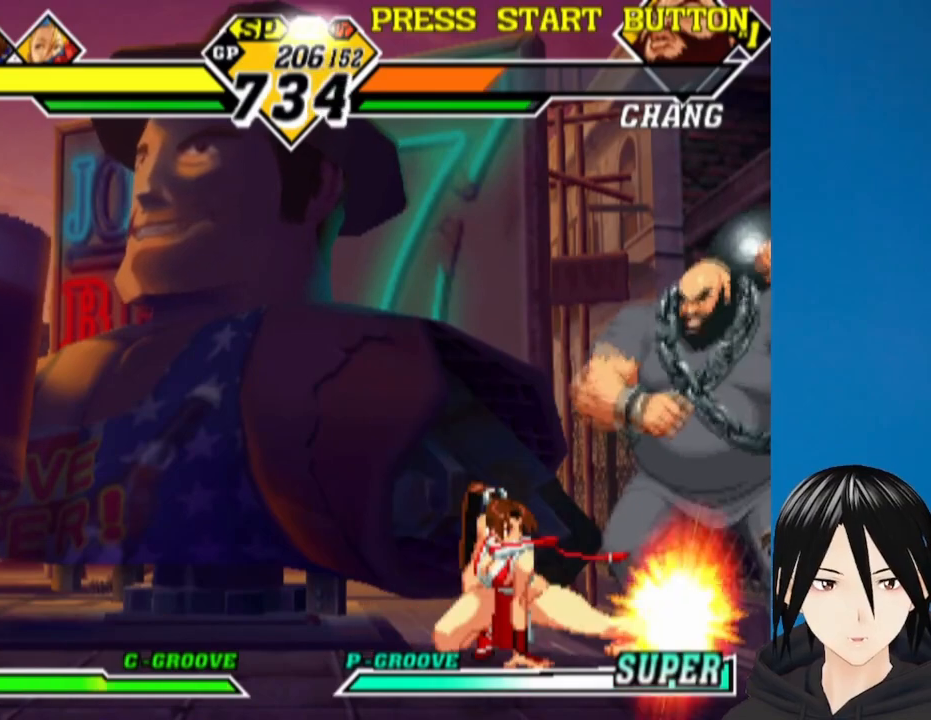
{"buttons": ["DPAD_RIGHT"], "left_stick": "center", "right_stick": "center", "events": [[33, "DPAD_LEFT", "up"], [83, "DPAD_DOWN", "up"], [133, "DPAD_RIGHT", "down"]]}
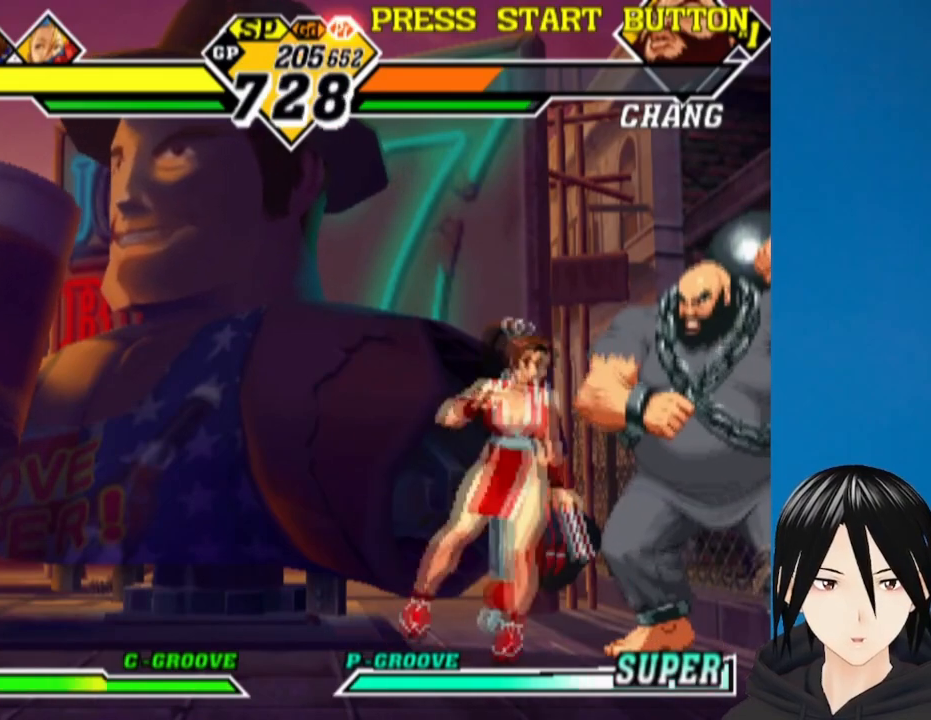
{"buttons": ["DPAD_DOWN", "DPAD_RIGHT"], "left_stick": "center", "right_stick": "center", "events": [[17, "DPAD_DOWN", "down"], [67, "DPAD_RIGHT", "up"], [83, "CROSS", "down"], [200, "CROSS", "up"], [350, "CROSS", "down"], [367, "DPAD_LEFT", "down"], [433, "CROSS", "up"], [433, "DPAD_DOWN", "up"], [467, "DPAD_DOWN", "down"], [483, "DPAD_LEFT", "up"], [500, "DPAD_RIGHT", "down"]]}
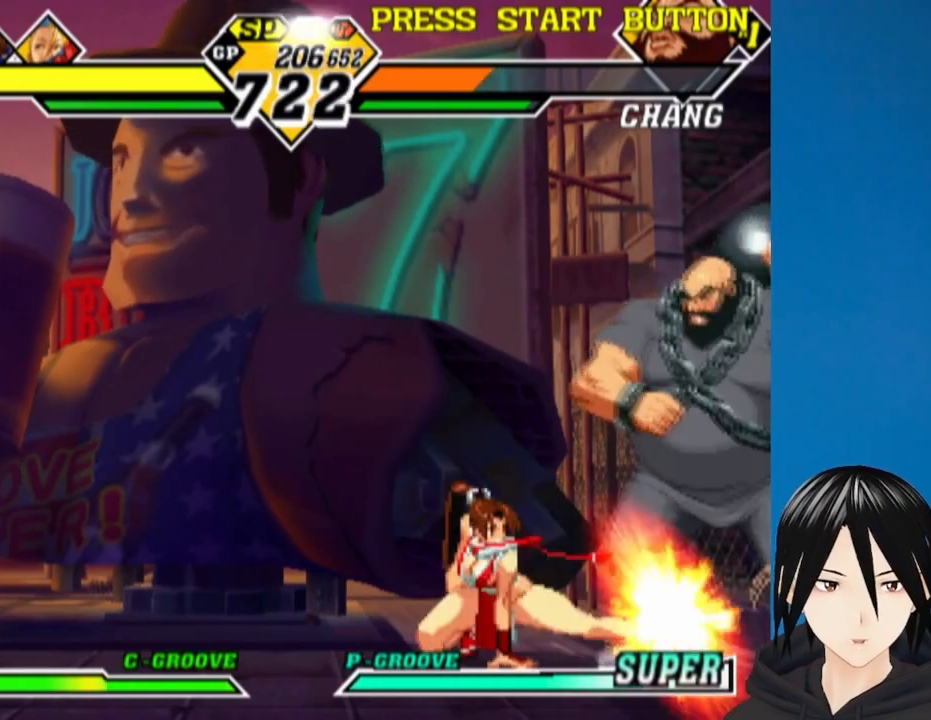
{"buttons": ["DPAD_RIGHT"], "left_stick": "center", "right_stick": "center", "events": [[33, "CIRCLE", "down"], [50, "DPAD_DOWN", "up"], [100, "DPAD_RIGHT", "up"], [150, "CIRCLE", "up"], [217, "DPAD_DOWN", "down"], [317, "DPAD_RIGHT", "down"], [333, "DPAD_DOWN", "up"]]}
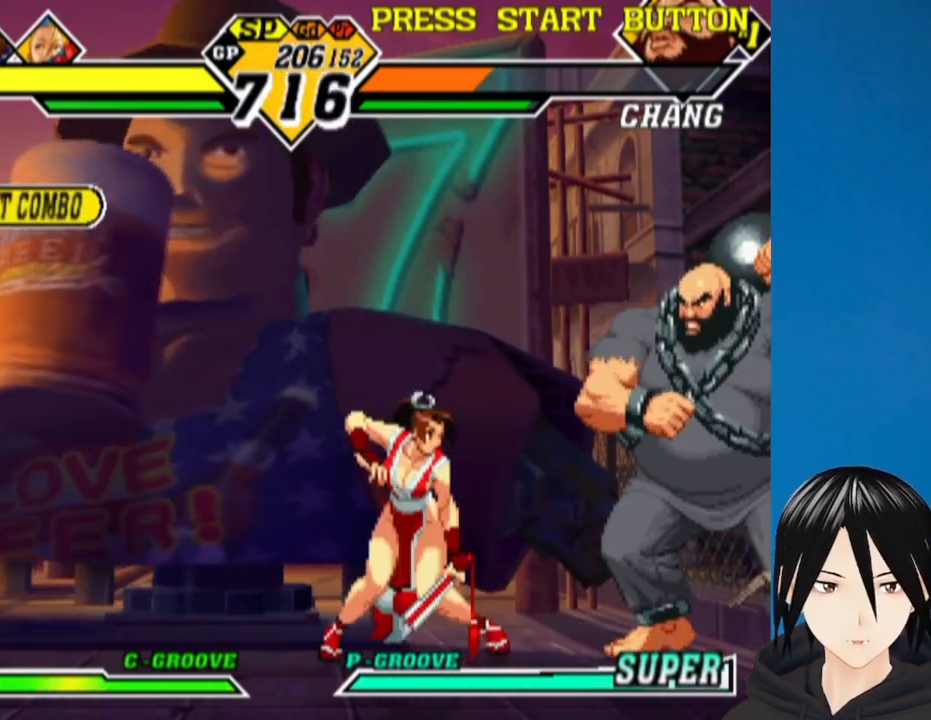
{"buttons": ["DPAD_DOWN"], "left_stick": "center", "right_stick": "center", "events": [[267, "DPAD_DOWN", "down"], [283, "DPAD_RIGHT", "up"], [333, "CROSS", "down"], [433, "CROSS", "up"]]}
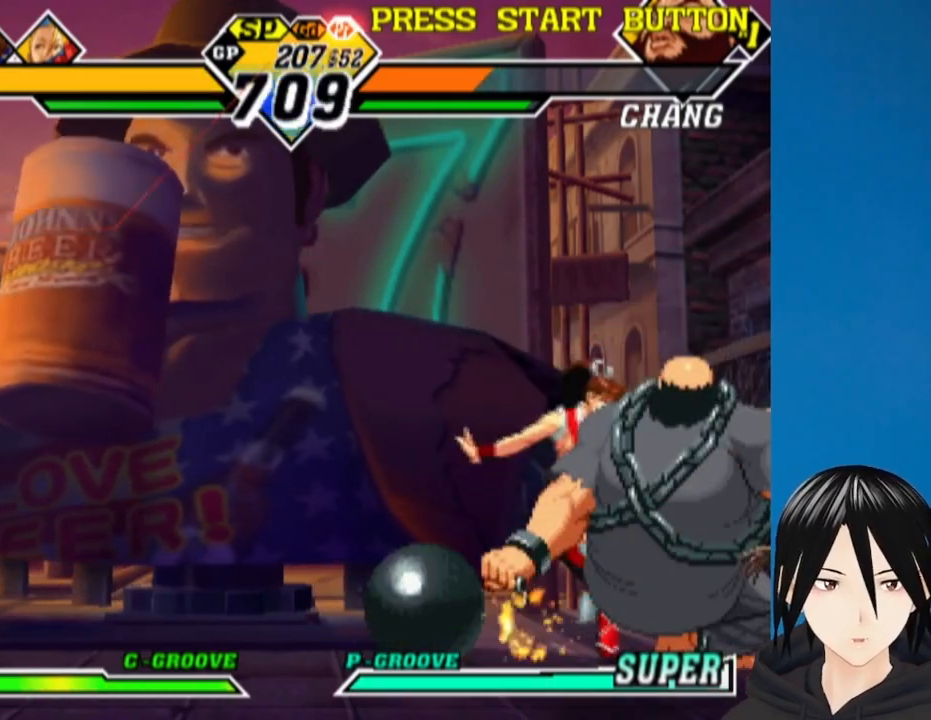
{"buttons": ["CROSS", "CIRCLE", "DPAD_LEFT"], "left_stick": "center", "right_stick": "center", "events": [[100, "CROSS", "down"], [200, "CROSS", "up"], [200, "DPAD_DOWN", "up"], [333, "DPAD_RIGHT", "down"], [350, "DPAD_DOWN", "down"], [400, "DPAD_RIGHT", "up"], [417, "CROSS", "down"], [433, "CIRCLE", "down"], [467, "DPAD_LEFT", "down"], [483, "DPAD_DOWN", "up"]]}
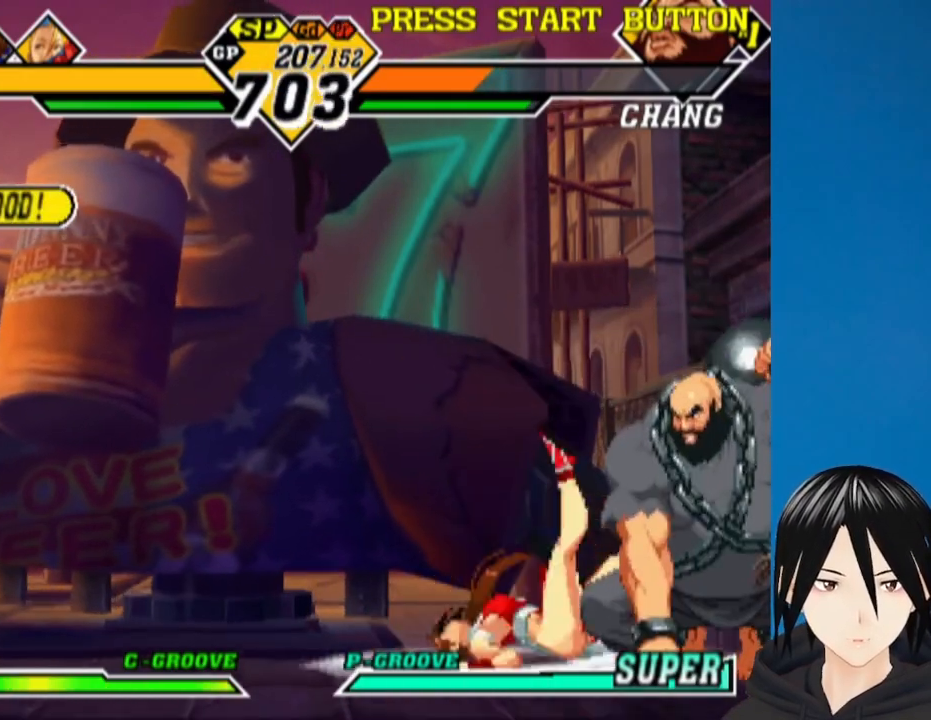
{"buttons": ["DPAD_RIGHT"], "left_stick": "center", "right_stick": "center", "events": [[50, "CIRCLE", "up"], [50, "DPAD_DOWN", "down"], [117, "CROSS", "up"], [150, "DPAD_DOWN", "up"], [167, "DPAD_LEFT", "up"], [367, "DPAD_RIGHT", "down"]]}
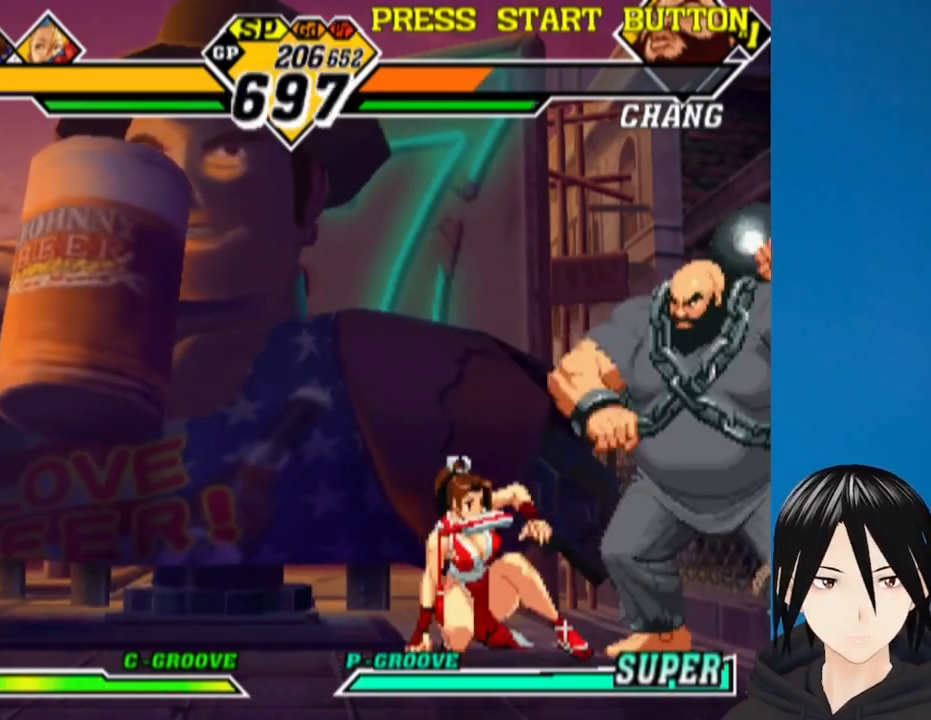
{"buttons": ["DPAD_DOWN"], "left_stick": "center", "right_stick": "center", "events": [[300, "DPAD_DOWN", "down"], [333, "DPAD_RIGHT", "up"], [350, "CROSS", "down"], [483, "CROSS", "up"]]}
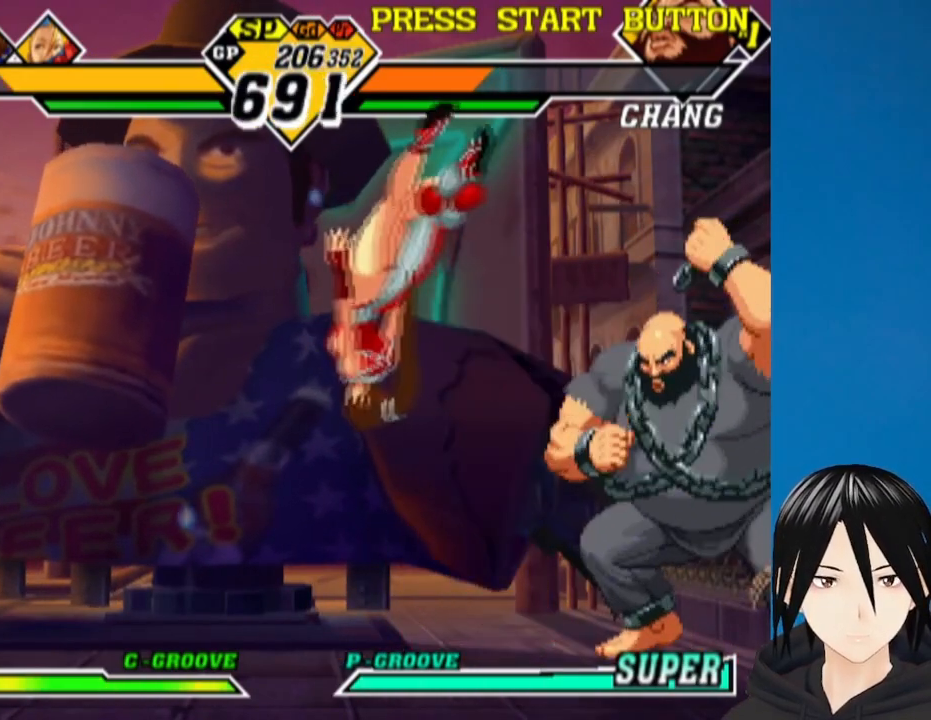
{"buttons": ["DPAD_DOWN", "DPAD_LEFT"], "left_stick": "center", "right_stick": "center", "events": [[33, "DPAD_DOWN", "up"], [117, "CROSS", "down"], [133, "DPAD_LEFT", "down"], [150, "CIRCLE", "down"], [200, "DPAD_DOWN", "down"], [250, "CROSS", "up"], [250, "DPAD_LEFT", "up"], [283, "CIRCLE", "up"], [283, "DPAD_RIGHT", "down"], [350, "CIRCLE", "down"], [400, "DPAD_RIGHT", "up"], [433, "DPAD_LEFT", "down"], [500, "CIRCLE", "up"]]}